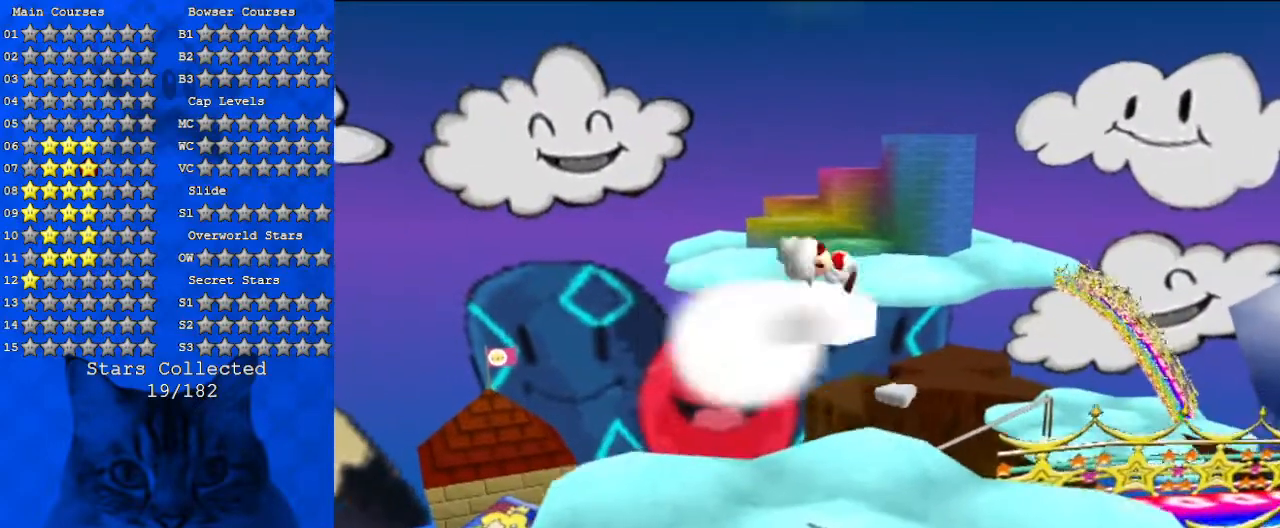
Gameplay with keyboard; each line is a JSON object with the keys held at the frame after it. "events" lists presses ("down") and releases ("up") of "a", "c", "ctrl", "d", "down", "left", "return", "right", "s", "shift", "up", "w", "x" and "y" between this image and that frame as [ms after this image, input, new state], when the widget could be followed in between. No other keys are recorded. Mouse input is not recorded.
{"keys": [], "events": [[267, "shift", "up"]]}
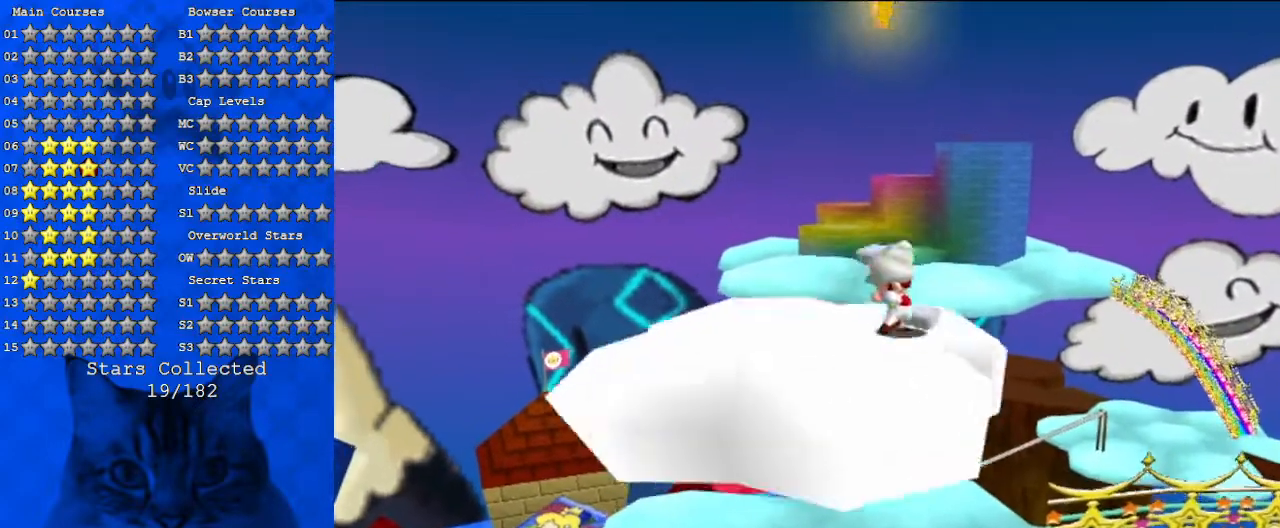
{"keys": [], "events": [[200, "left", "down"], [367, "left", "up"]]}
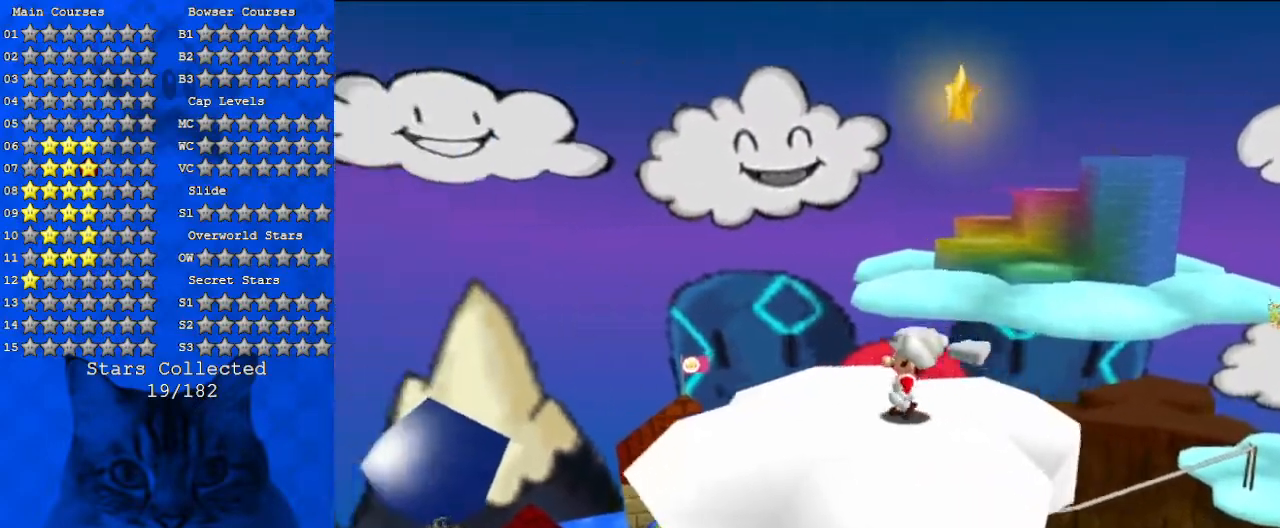
{"keys": ["left", "up"], "events": [[200, "y", "down"], [267, "shift", "down"], [333, "up", "down"], [433, "left", "down"], [433, "shift", "up"], [433, "y", "up"]]}
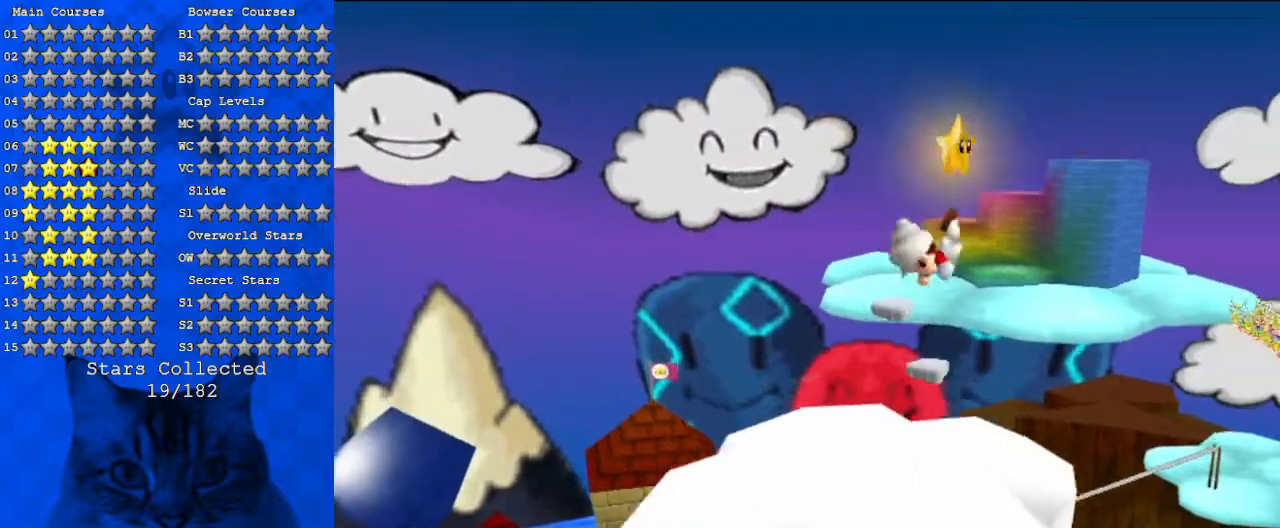
{"keys": [], "events": [[133, "left", "up"], [500, "up", "up"]]}
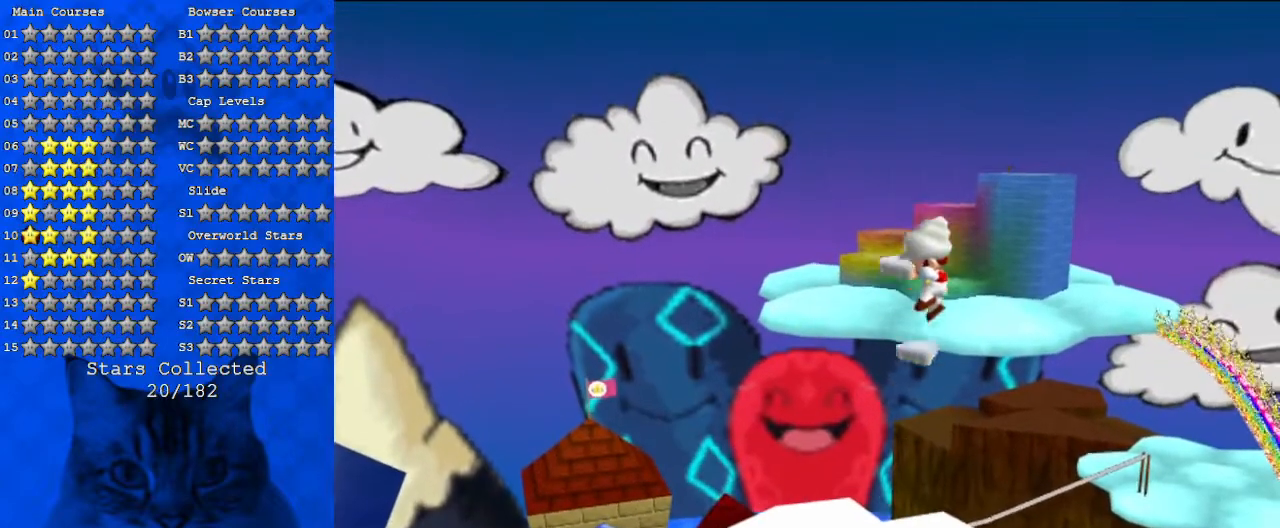
{"keys": [], "events": []}
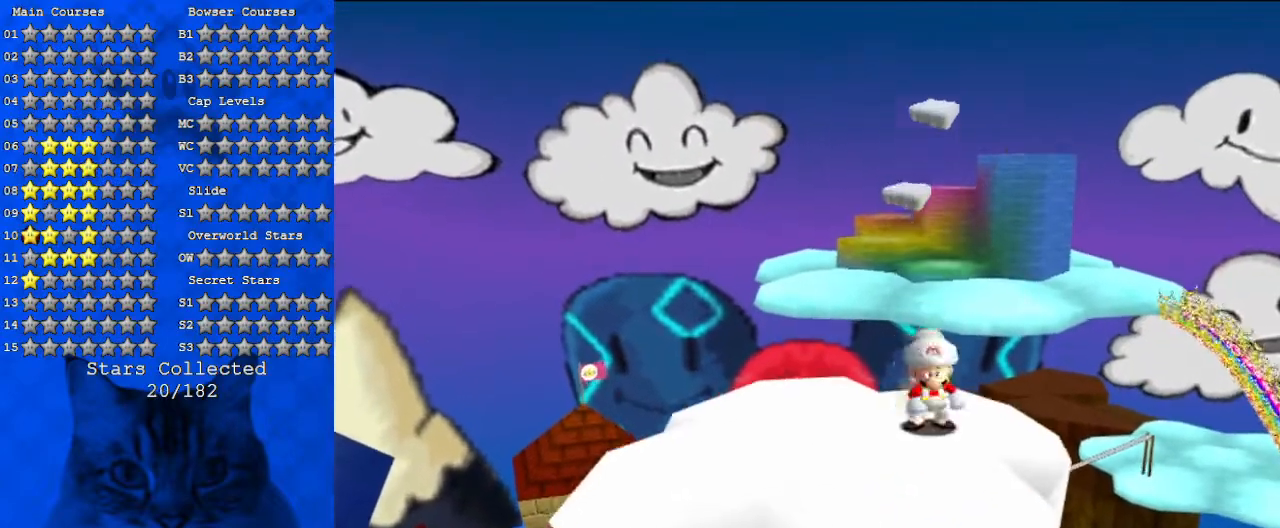
{"keys": [], "events": []}
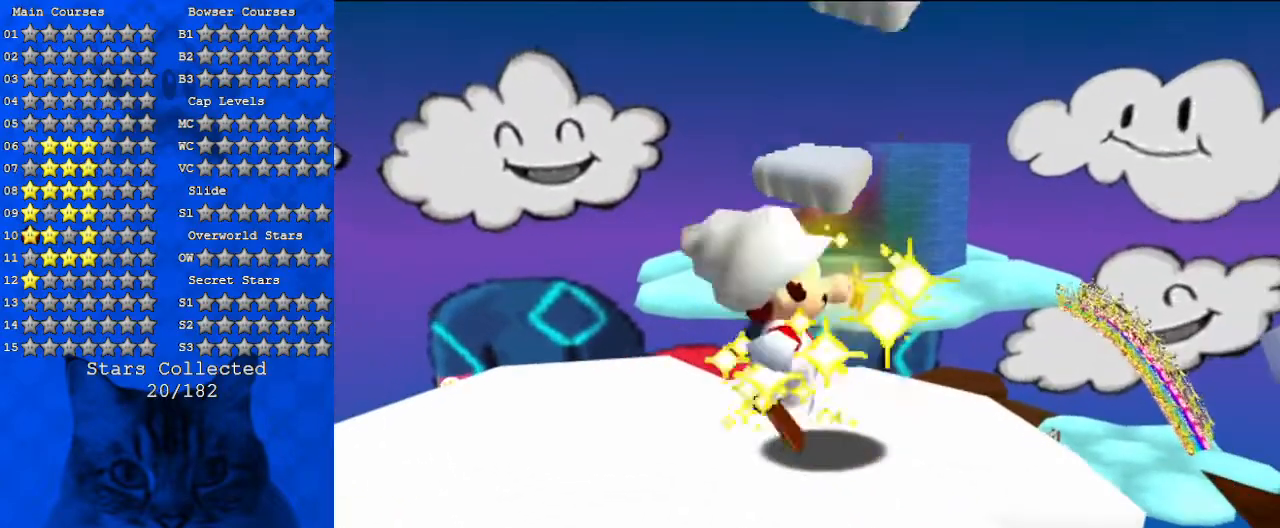
{"keys": [], "events": []}
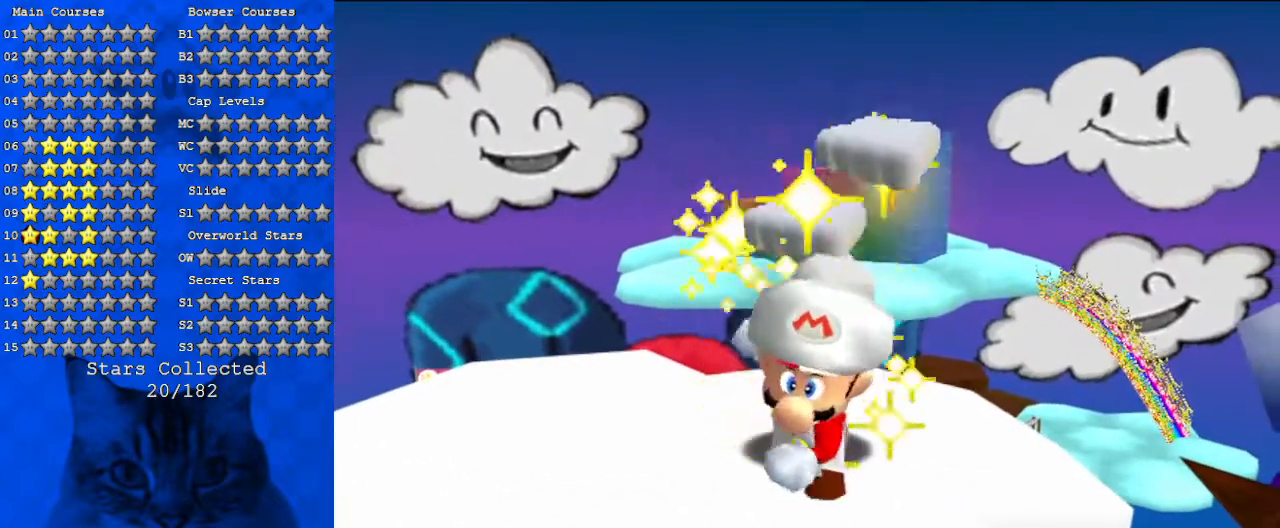
{"keys": [], "events": []}
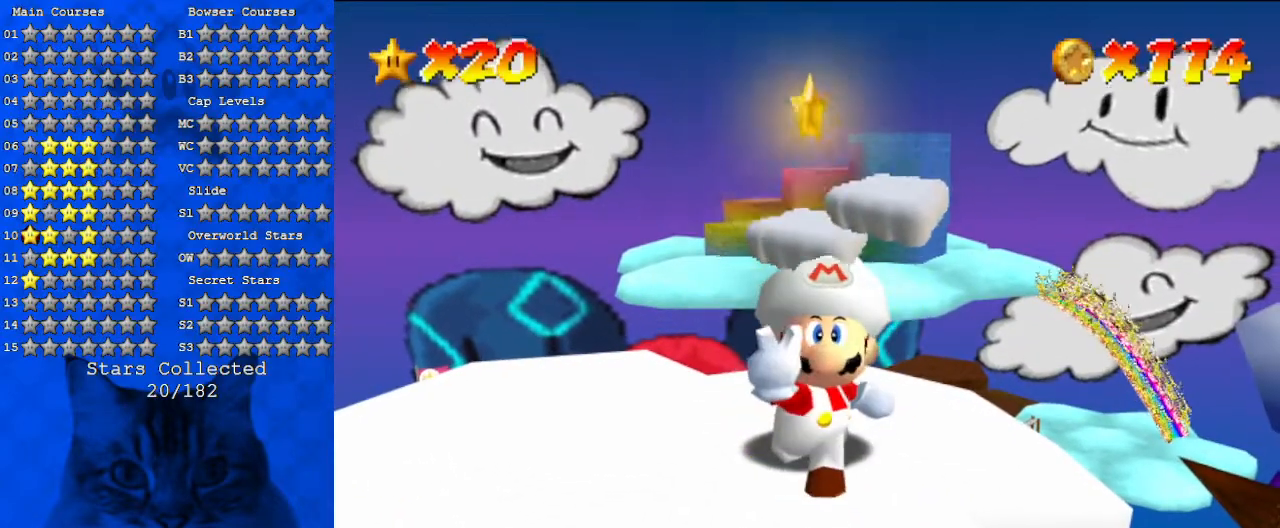
{"keys": [], "events": []}
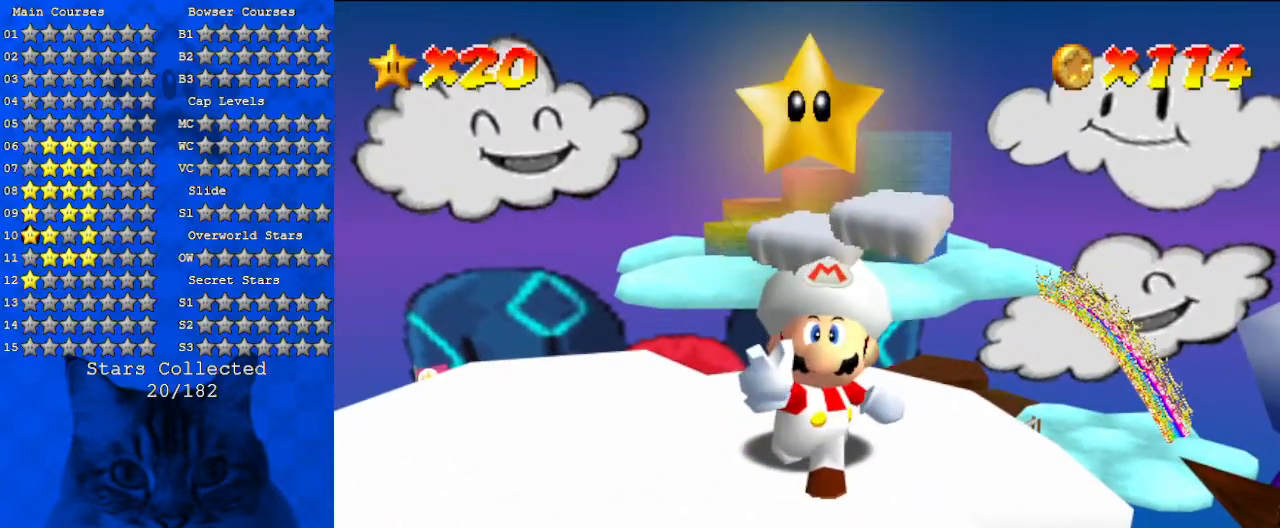
{"keys": [], "events": []}
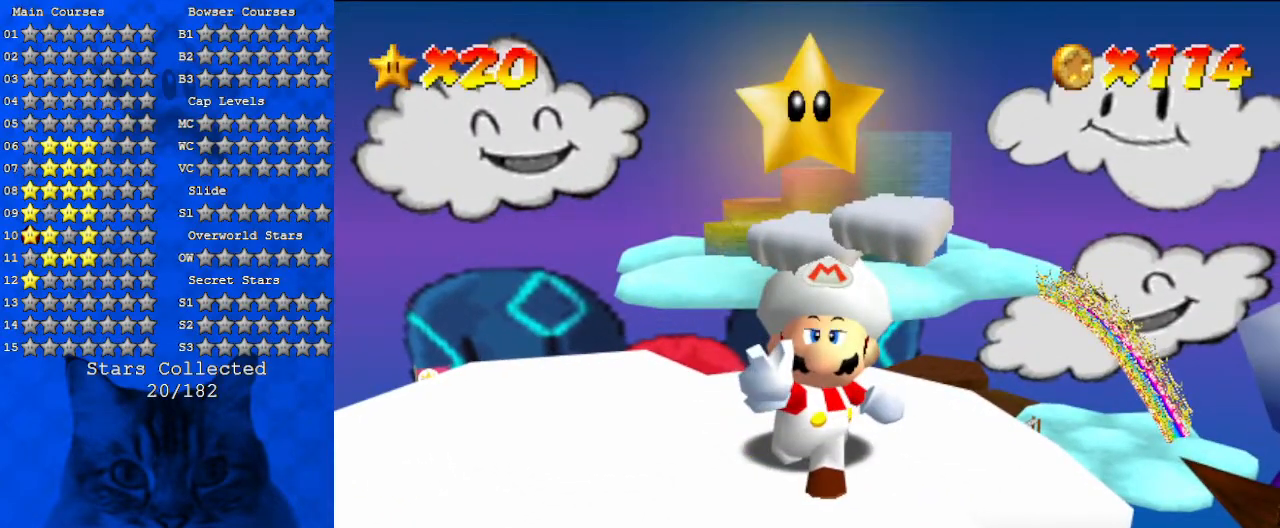
{"keys": [], "events": []}
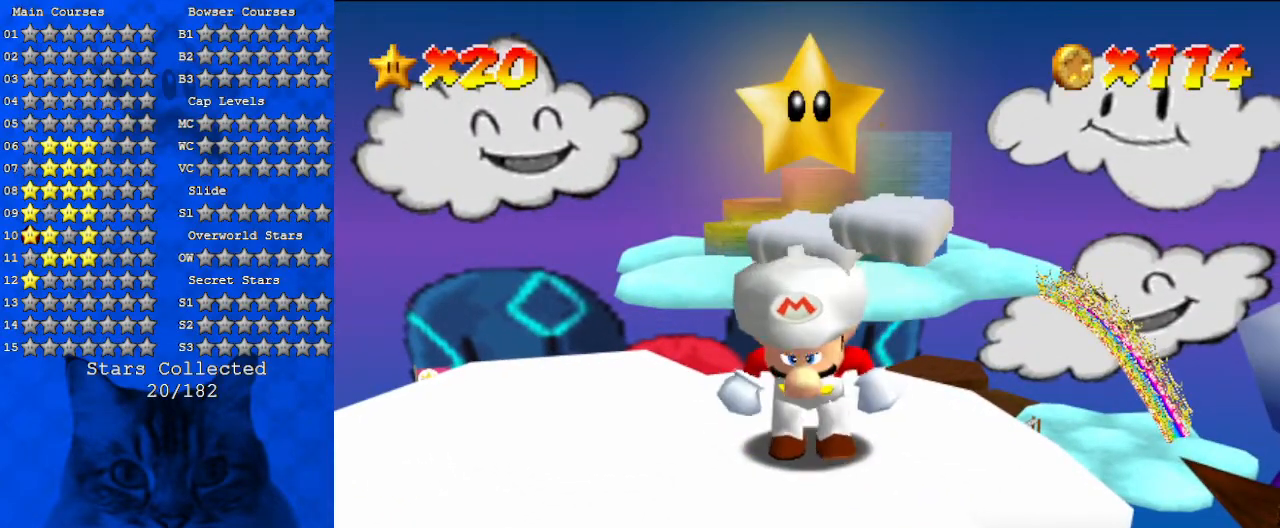
{"keys": [], "events": []}
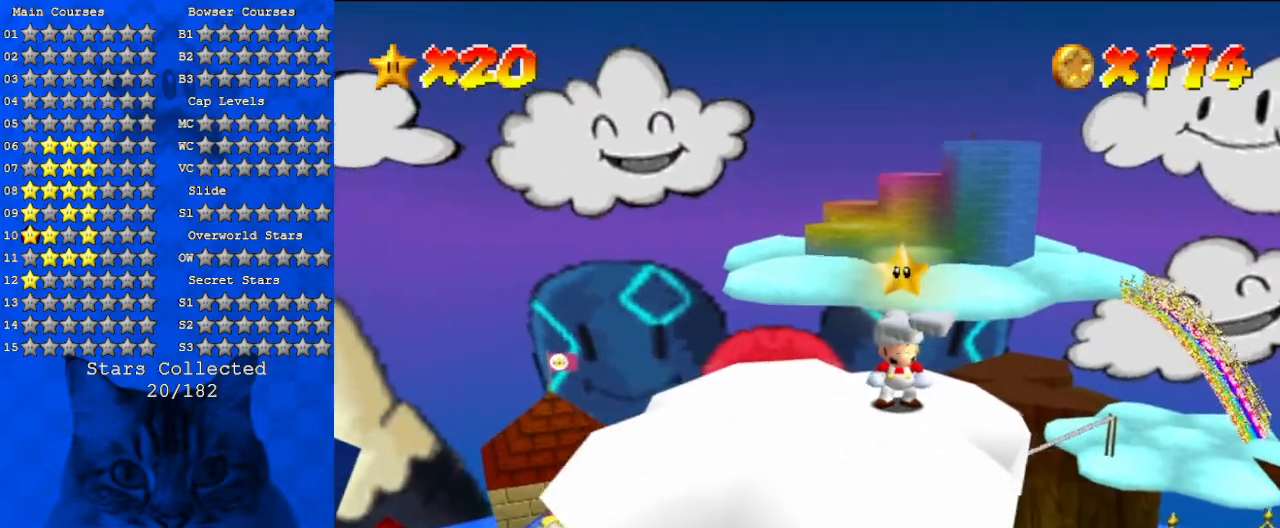
{"keys": ["d"], "events": [[367, "d", "down"]]}
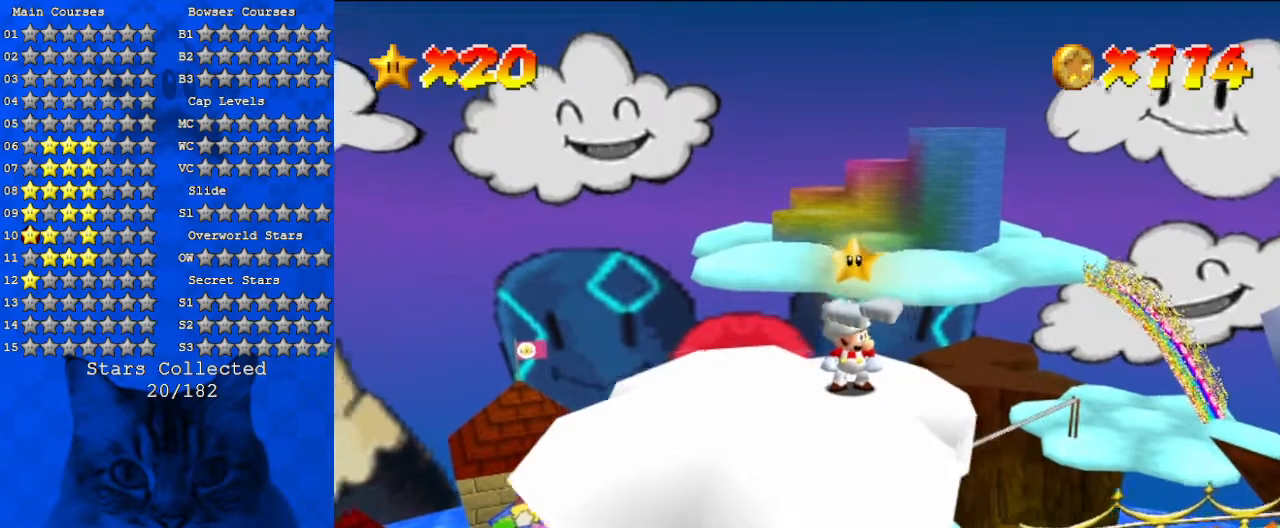
{"keys": [], "events": [[33, "d", "up"]]}
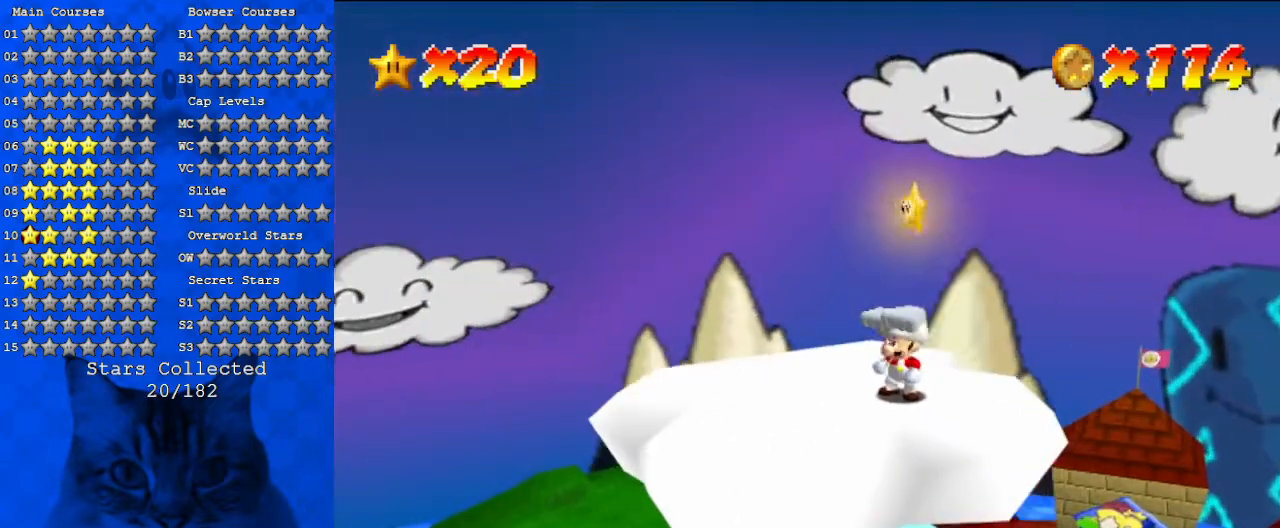
{"keys": ["a"], "events": [[233, "left", "down"], [367, "a", "down"], [467, "left", "up"]]}
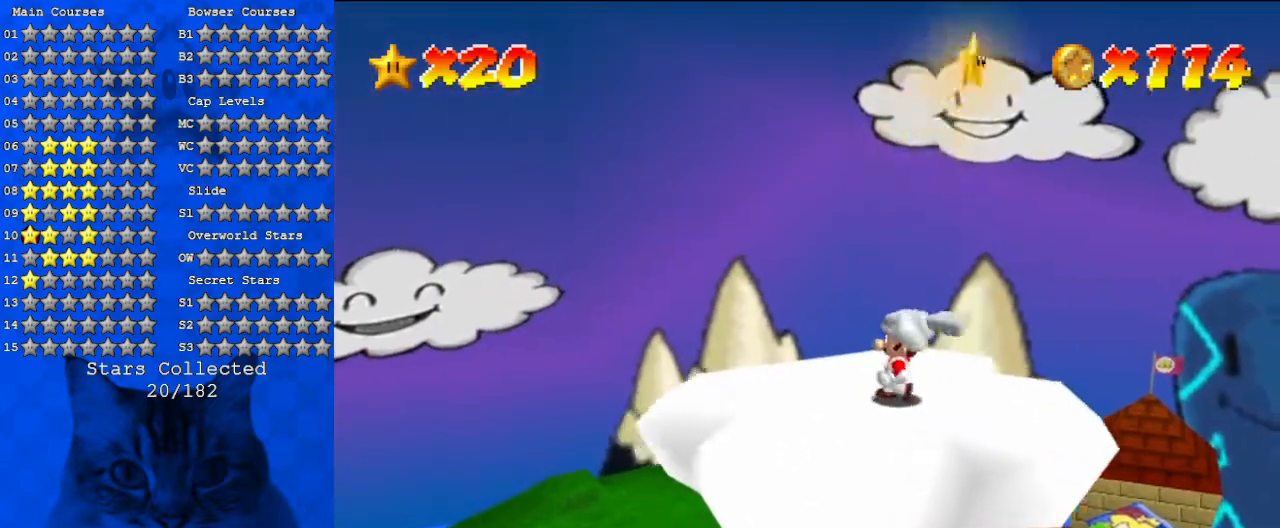
{"keys": [], "events": [[67, "a", "up"], [167, "a", "down"], [333, "a", "up"]]}
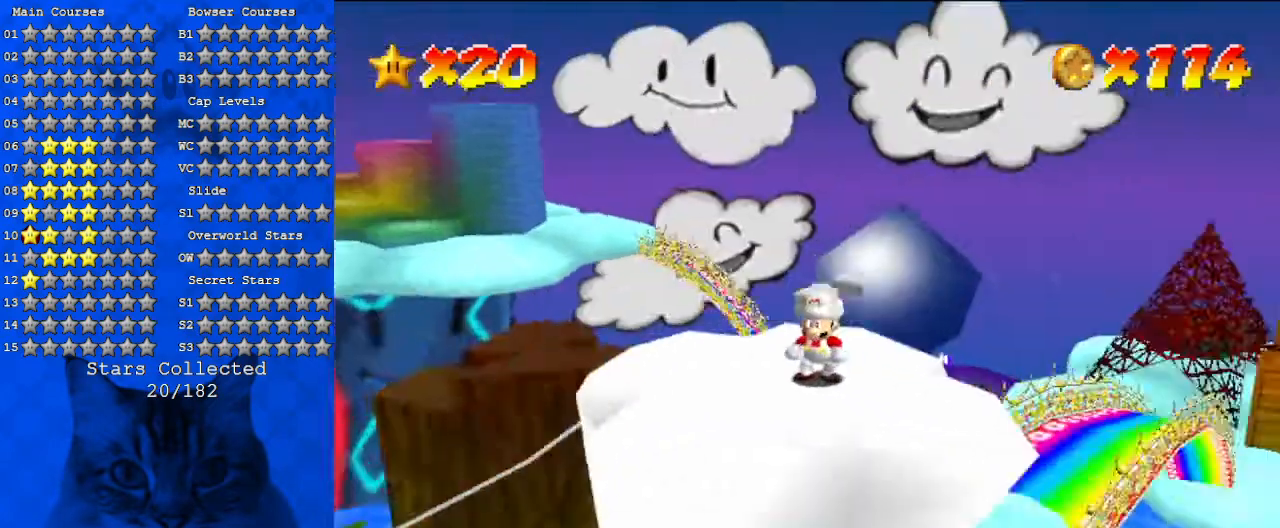
{"keys": [], "events": [[33, "a", "down"], [200, "a", "up"]]}
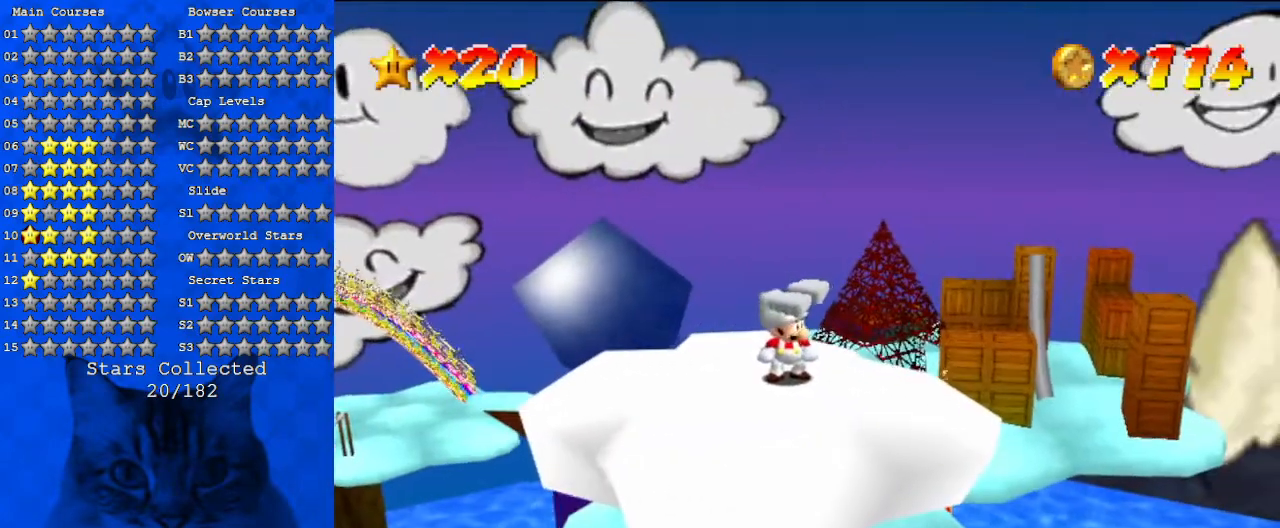
{"keys": [], "events": [[333, "up", "down"], [400, "up", "up"]]}
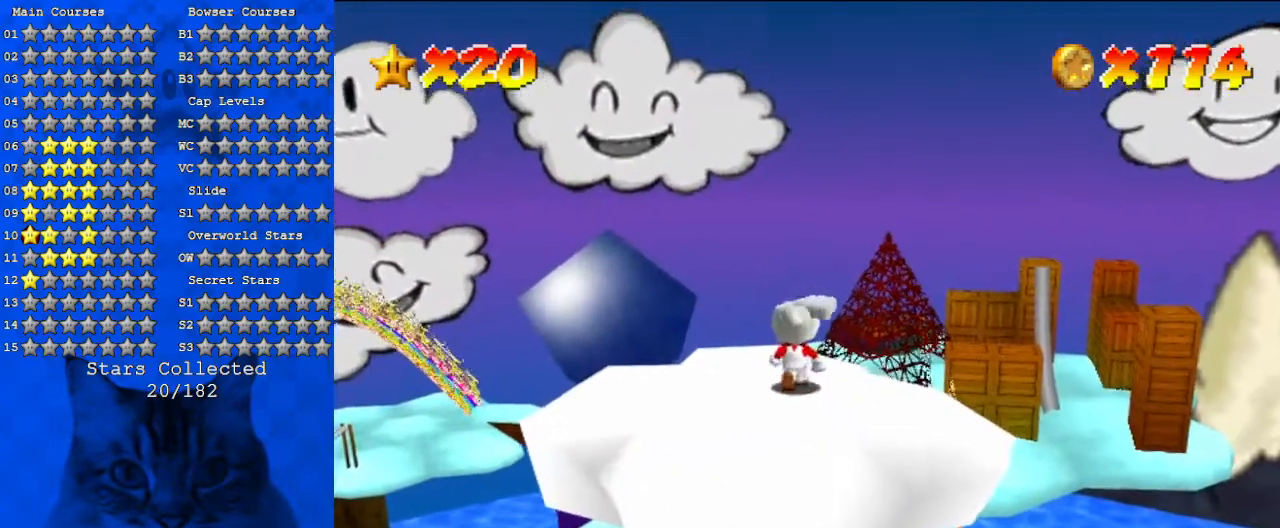
{"keys": ["right"], "events": [[67, "shift", "down"], [200, "right", "down"], [200, "shift", "up"]]}
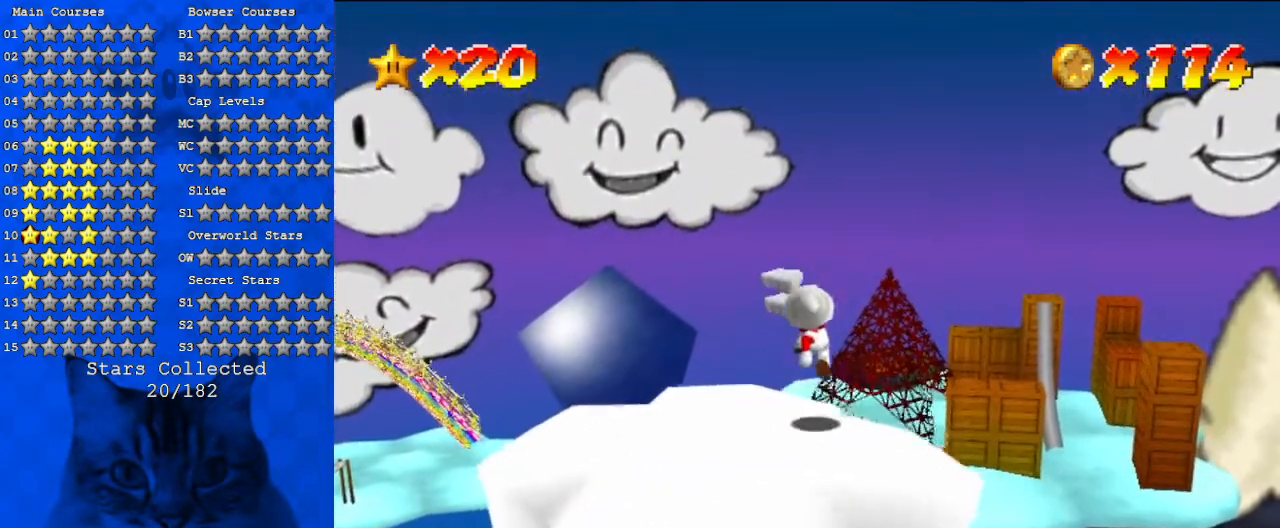
{"keys": [], "events": [[133, "ctrl", "down"], [300, "ctrl", "up"], [300, "right", "up"]]}
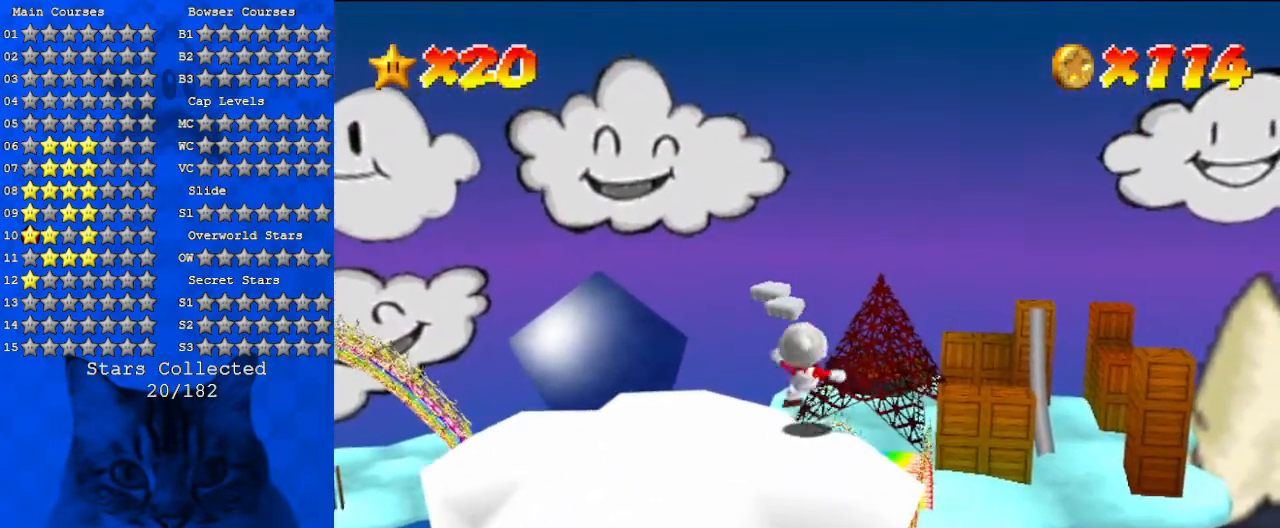
{"keys": ["right"], "events": [[167, "right", "down"], [233, "shift", "down"], [367, "shift", "up"]]}
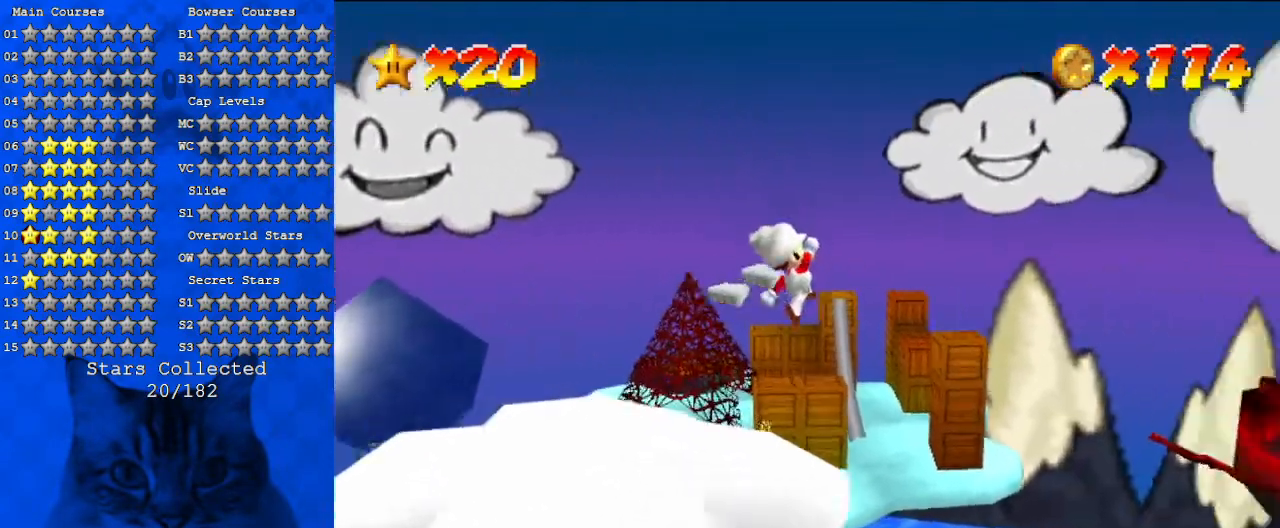
{"keys": ["down", "left"], "events": [[167, "right", "up"], [300, "down", "down"], [433, "left", "down"]]}
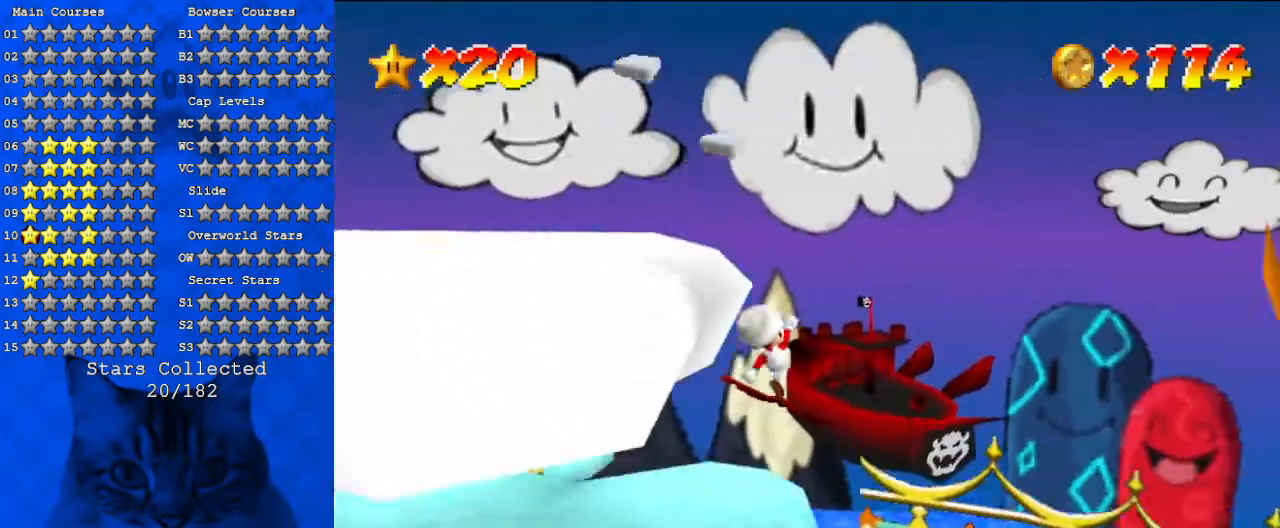
{"keys": ["left"], "events": [[33, "ctrl", "down"], [200, "ctrl", "up"], [267, "down", "up"], [300, "down", "down"], [433, "down", "up"]]}
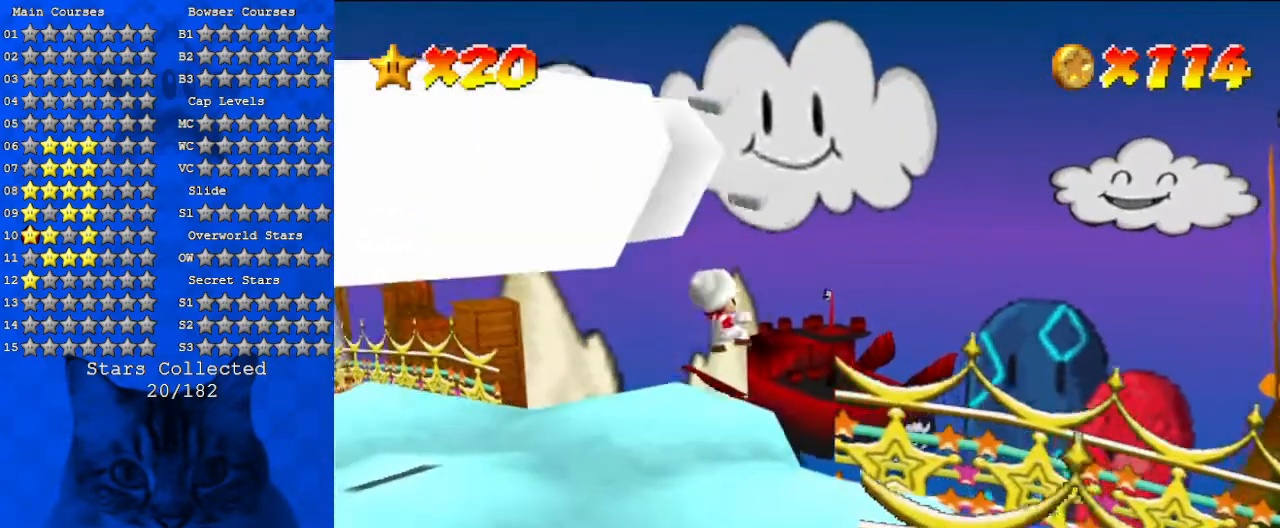
{"keys": ["left"], "events": [[233, "left", "up"], [367, "left", "down"]]}
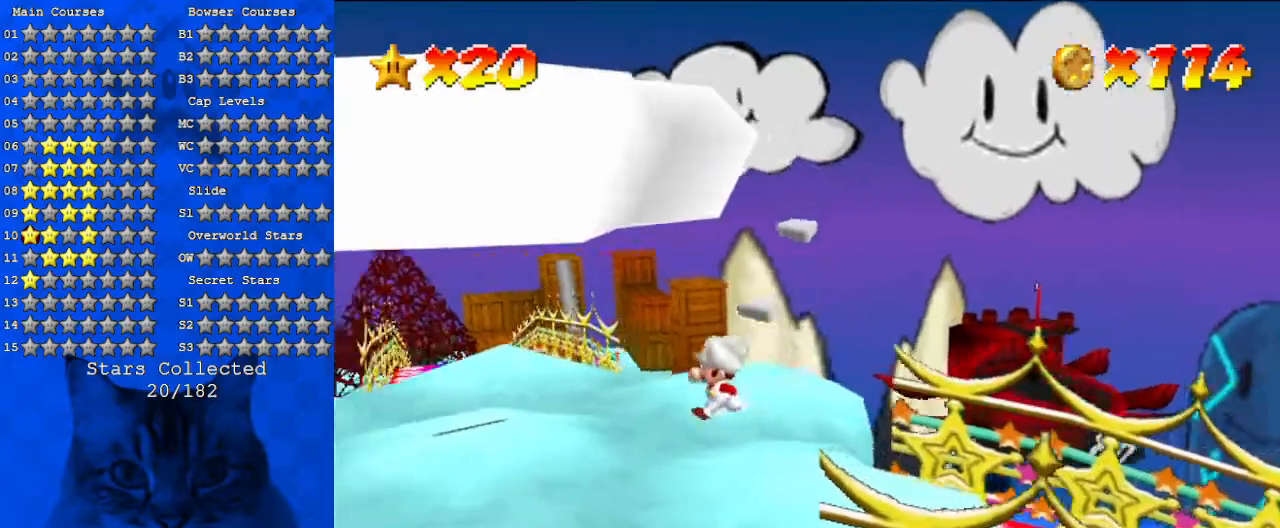
{"keys": ["left"], "events": [[233, "down", "down"], [367, "down", "up"]]}
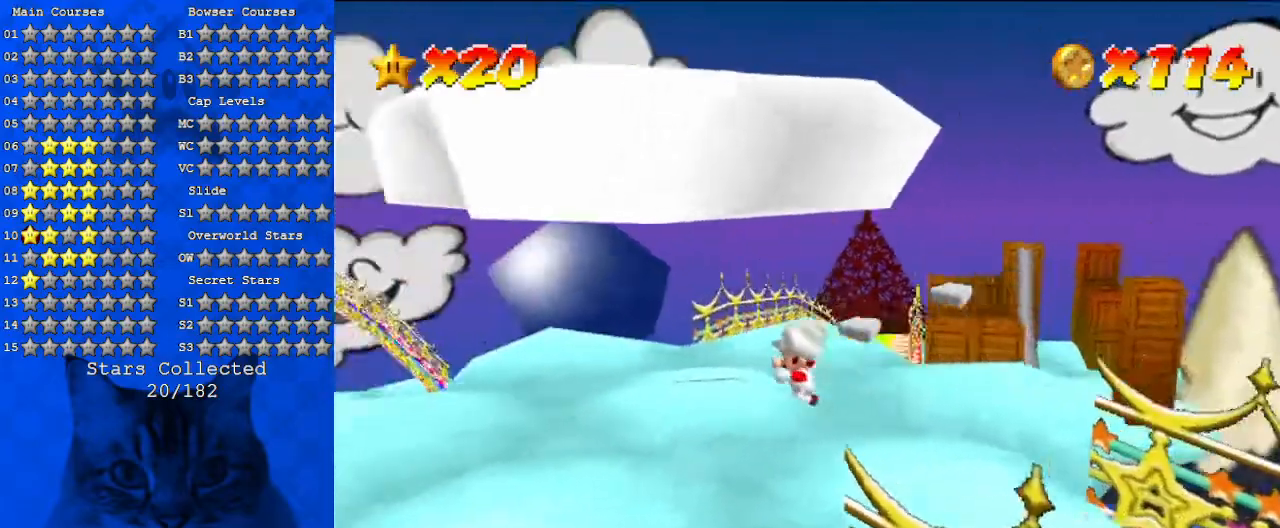
{"keys": ["left"], "events": [[67, "left", "up"], [200, "left", "down"], [333, "left", "up"], [467, "left", "down"]]}
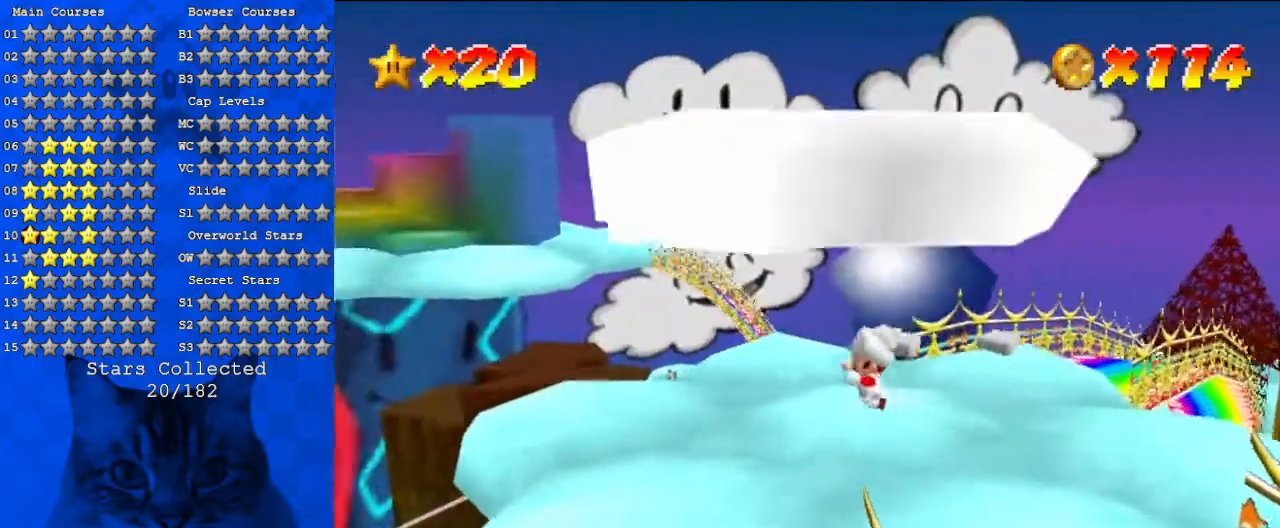
{"keys": [], "events": [[67, "left", "up"], [67, "shift", "down"], [133, "right", "down"], [233, "shift", "up"], [233, "y", "down"], [300, "right", "up"], [367, "y", "up"]]}
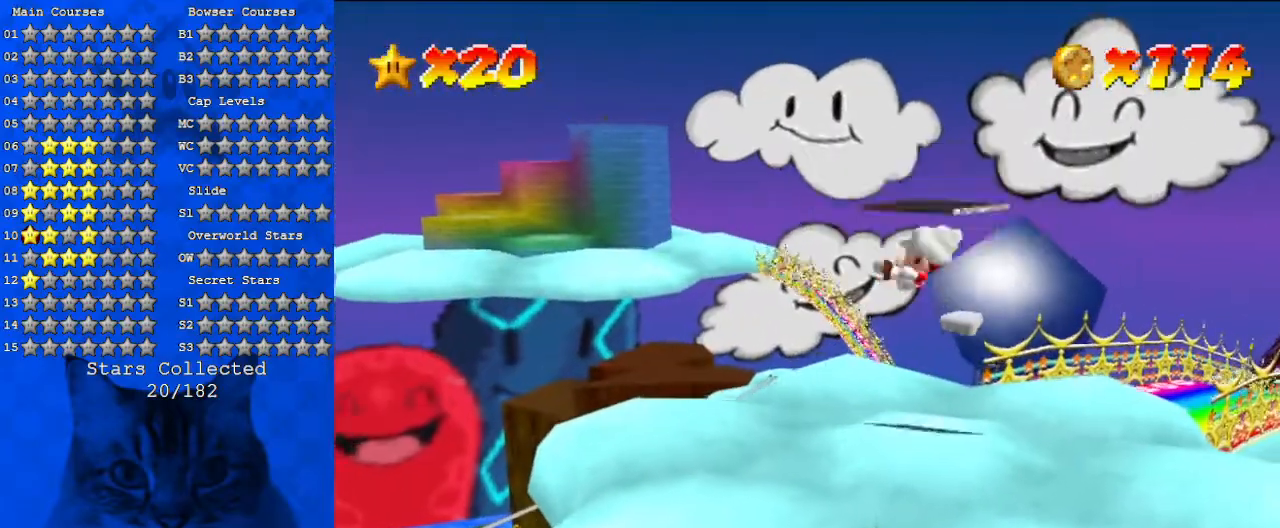
{"keys": ["up"], "events": [[100, "a", "down"], [233, "up", "down"], [267, "a", "up"]]}
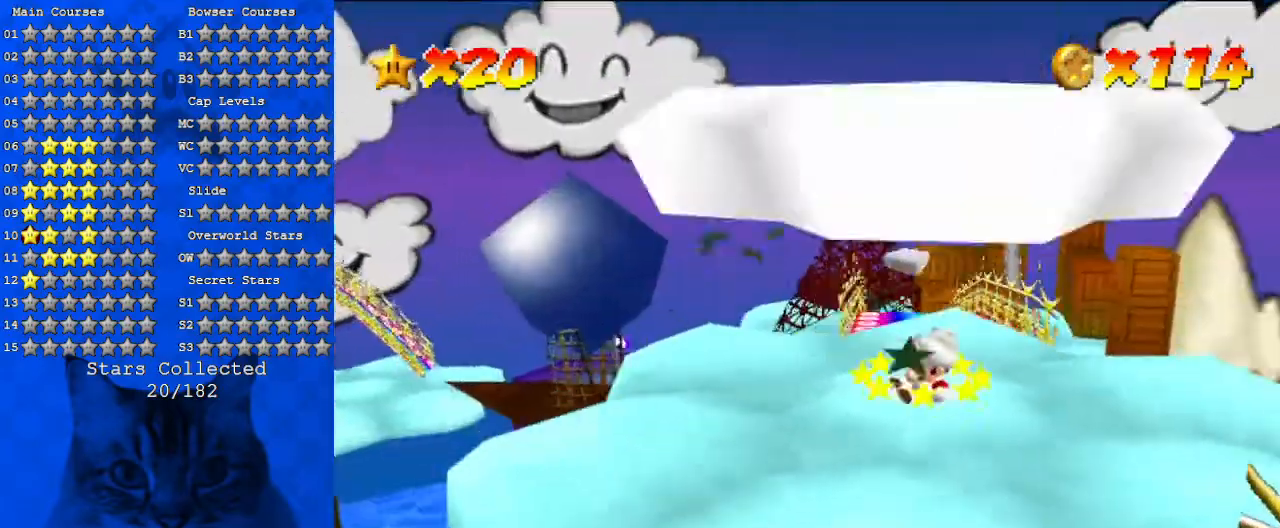
{"keys": ["up"], "events": []}